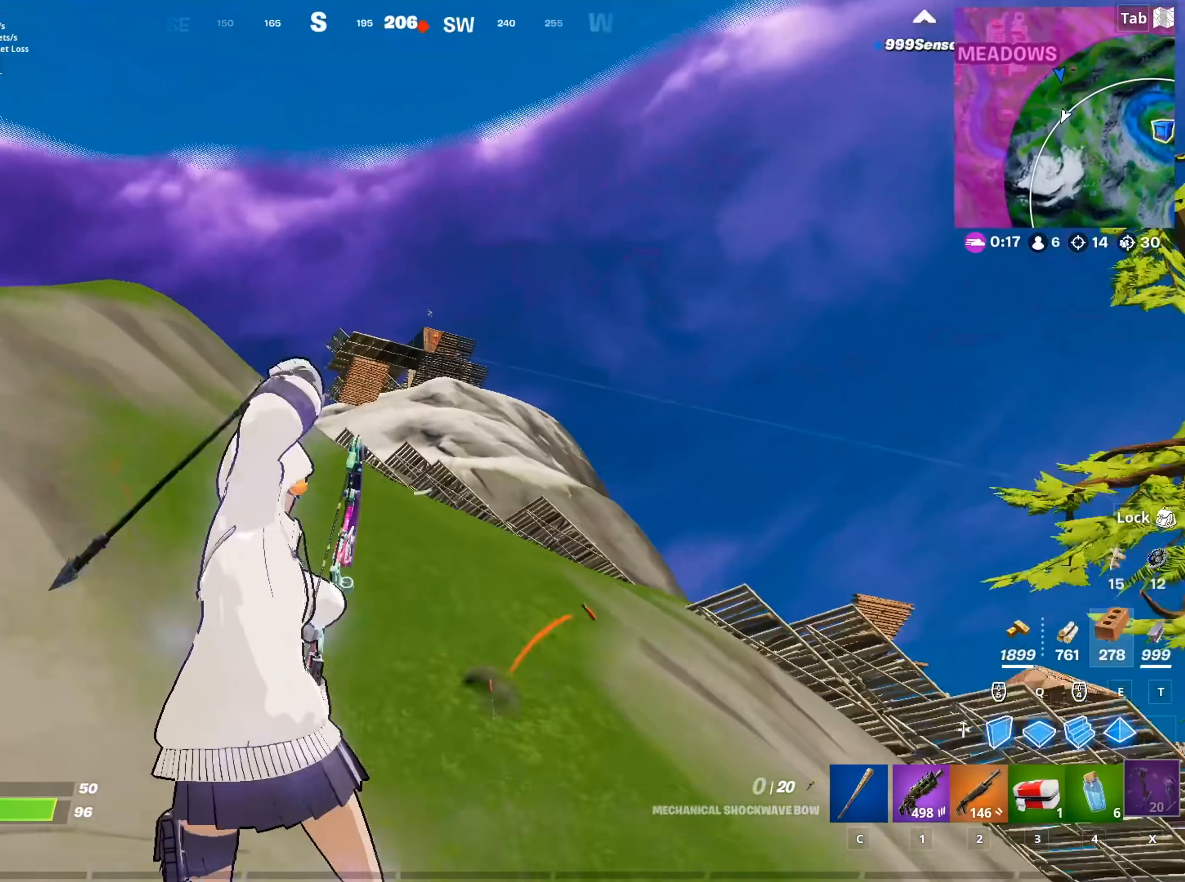
Gameplay with keyboard and mouse; each line is a JSON object with the keys and mouse buttons held at the frame after it. "events" lists presses ("down") and releases ("up") of "1", "2", "3", "4", "5", "a", "alt", "c", "caps_lock", "ctrl", "d", "e", "f", "g", "q", "r", "s", "shift", "space", "t", "tab", "v", "w", "x", "z", "mouse_left", "mouse_wheel" and "mouse_right" between this image and that frame as [ms after this image, input, new state], when the widget could be followed in between. "mouse_left", "mouse_wheel", "mouse_right" = the "left", "wheel", "right" buttons of the "mouse" list. No other keys are recorded. "wheel" means that the mouse wheel is clicked or scrolled. "mouse_move" is the direction in which the mouse moves at that frame (one of eight, or "still"), when it could be read.
{"keys": ["a"], "mouse": ["left"], "mouse_move": "down", "events": [[50, "space", "up"], [317, "mouse_left", "down"], [467, "w", "up"]]}
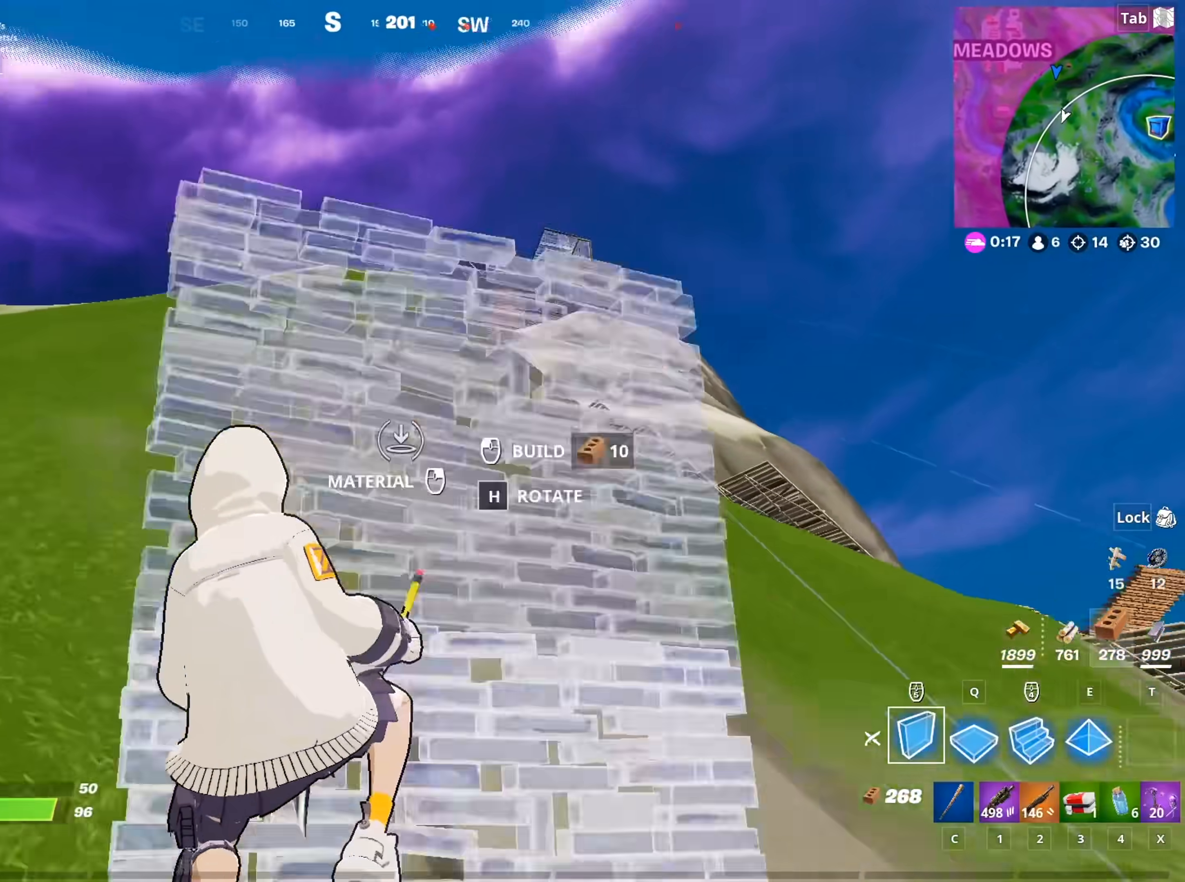
{"keys": ["x"], "mouse": [], "mouse_move": "right", "events": [[150, "e", "down"], [300, "e", "up"], [383, "x", "down"], [433, "mouse_left", "up"], [483, "a", "up"]]}
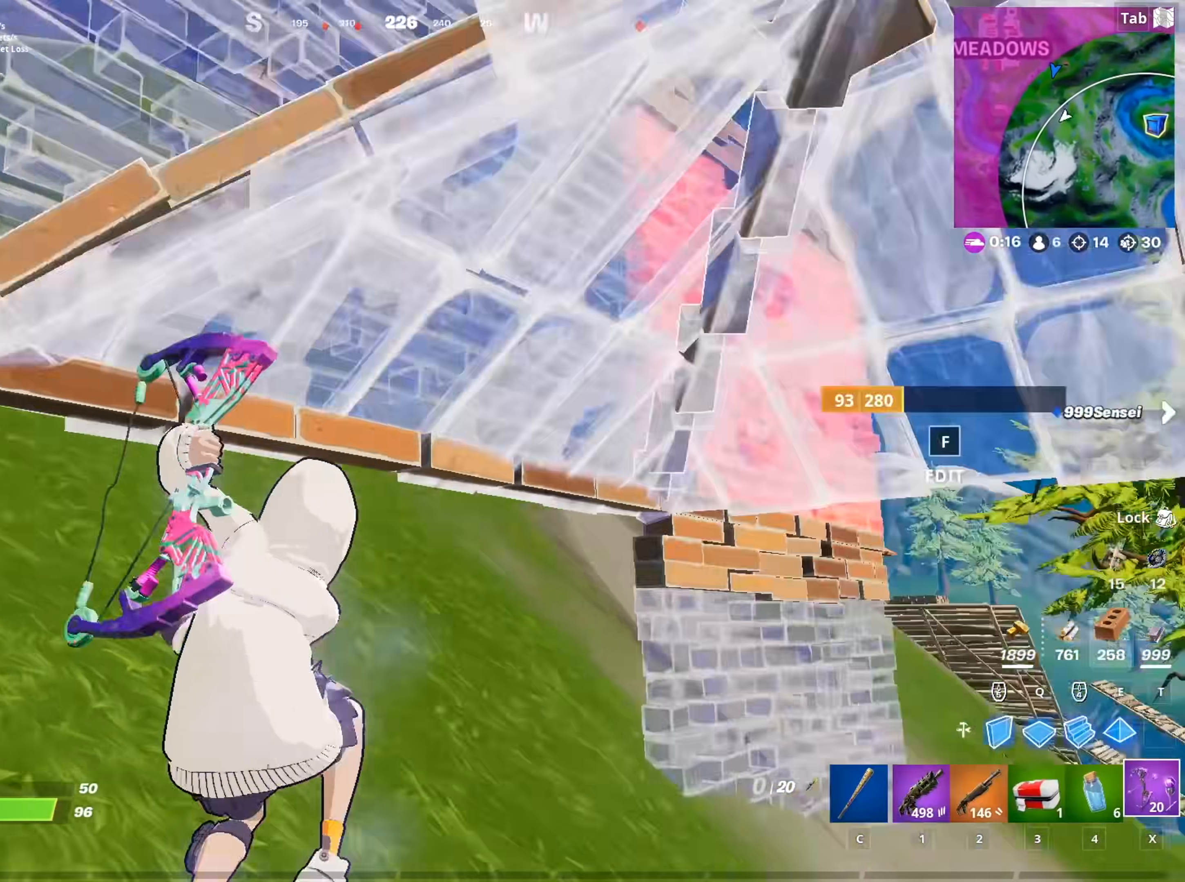
{"keys": ["d", "s"], "mouse": [], "mouse_move": "still", "events": [[33, "s", "down"], [67, "x", "up"], [167, "d", "down"], [317, "s", "up"], [400, "s", "down"]]}
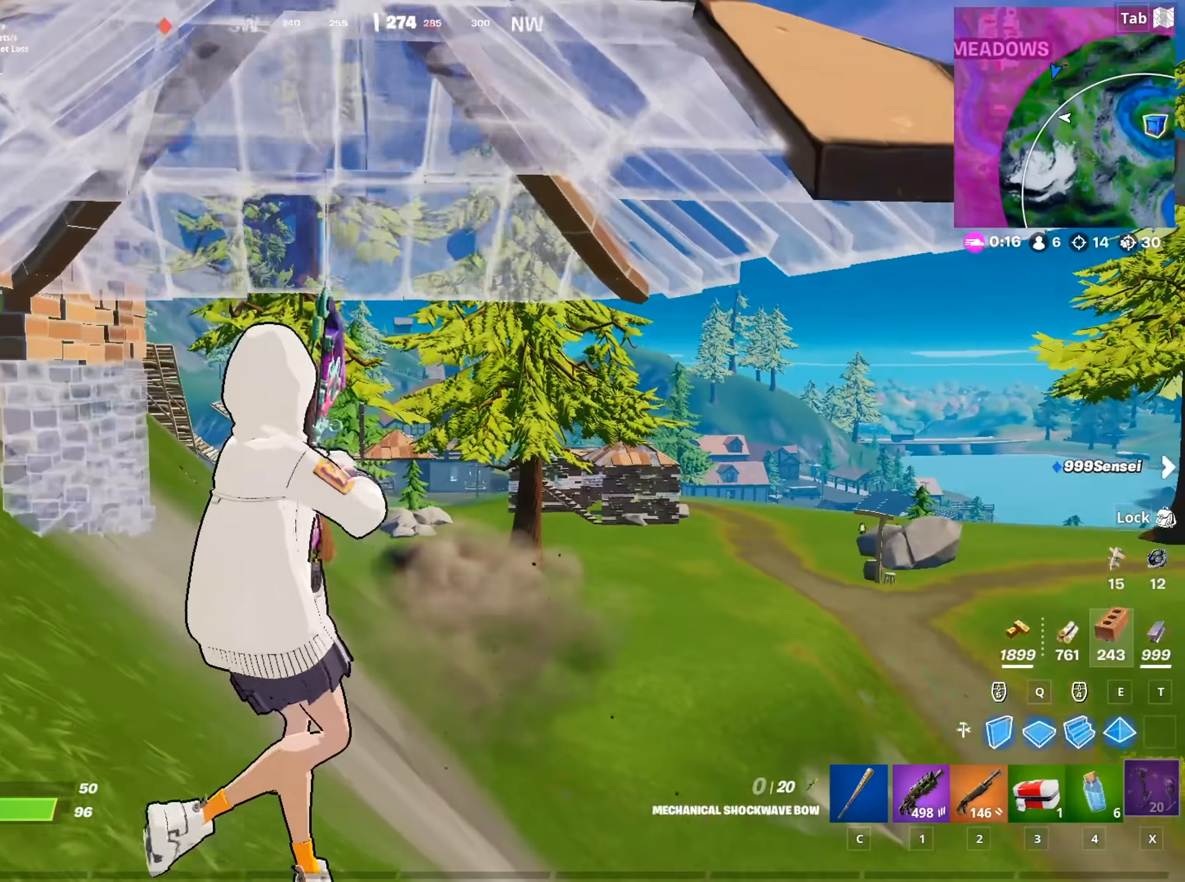
{"keys": ["a"], "mouse": [], "mouse_move": "still", "events": [[50, "d", "up"], [233, "a", "down"], [317, "s", "up"]]}
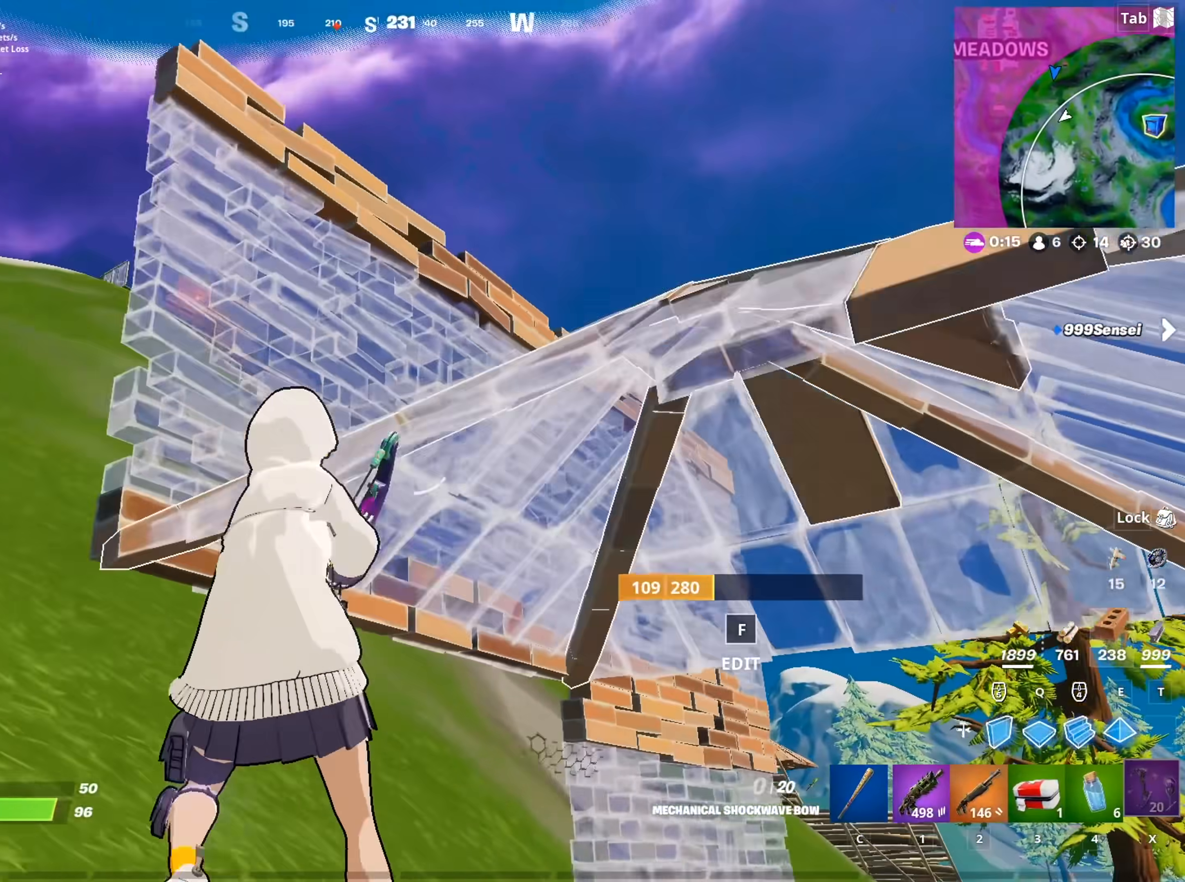
{"keys": ["d", "space", "w"], "mouse": ["left"], "mouse_move": "left", "events": [[50, "w", "down"], [100, "a", "up"], [100, "d", "down"], [250, "space", "down"], [384, "mouse_left", "down"]]}
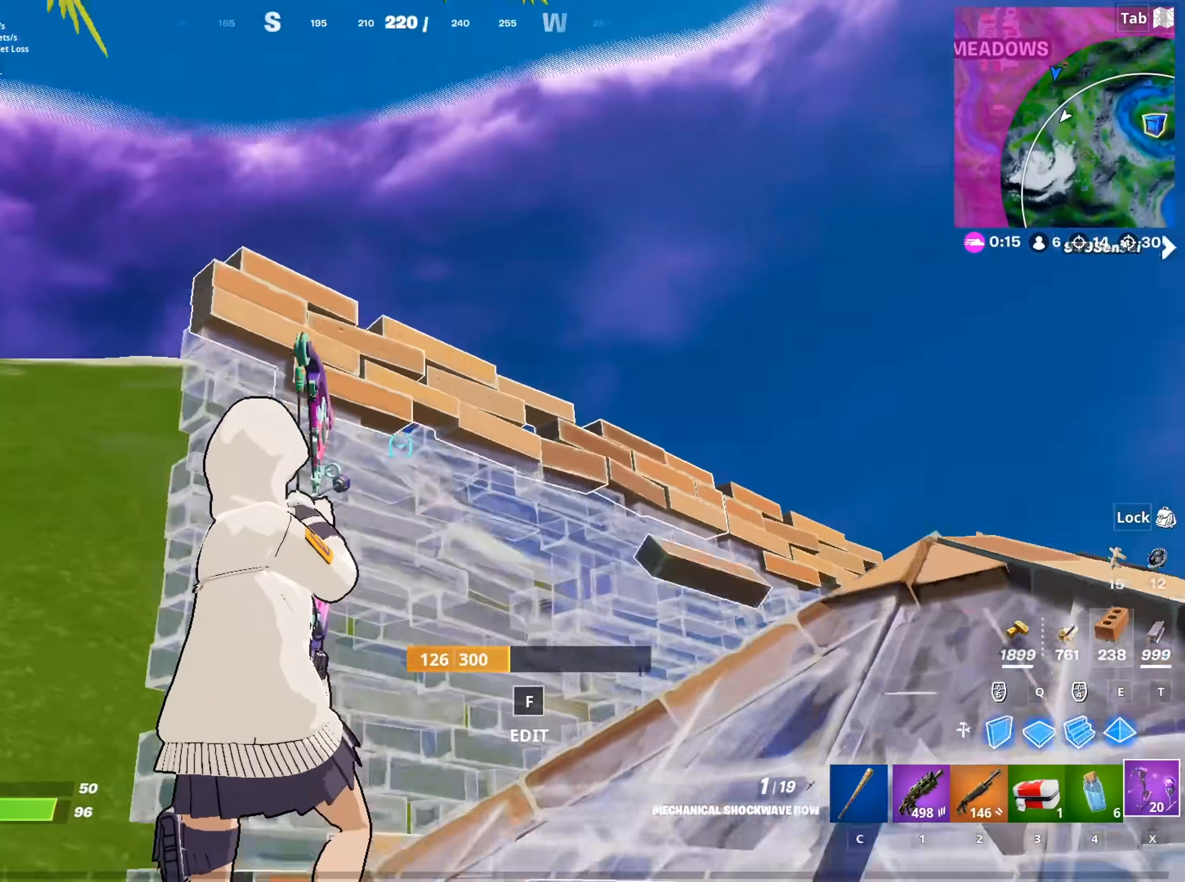
{"keys": ["d"], "mouse": ["left", "right"], "mouse_move": "left", "events": [[66, "space", "up"], [66, "w", "up"], [500, "mouse_right", "down"]]}
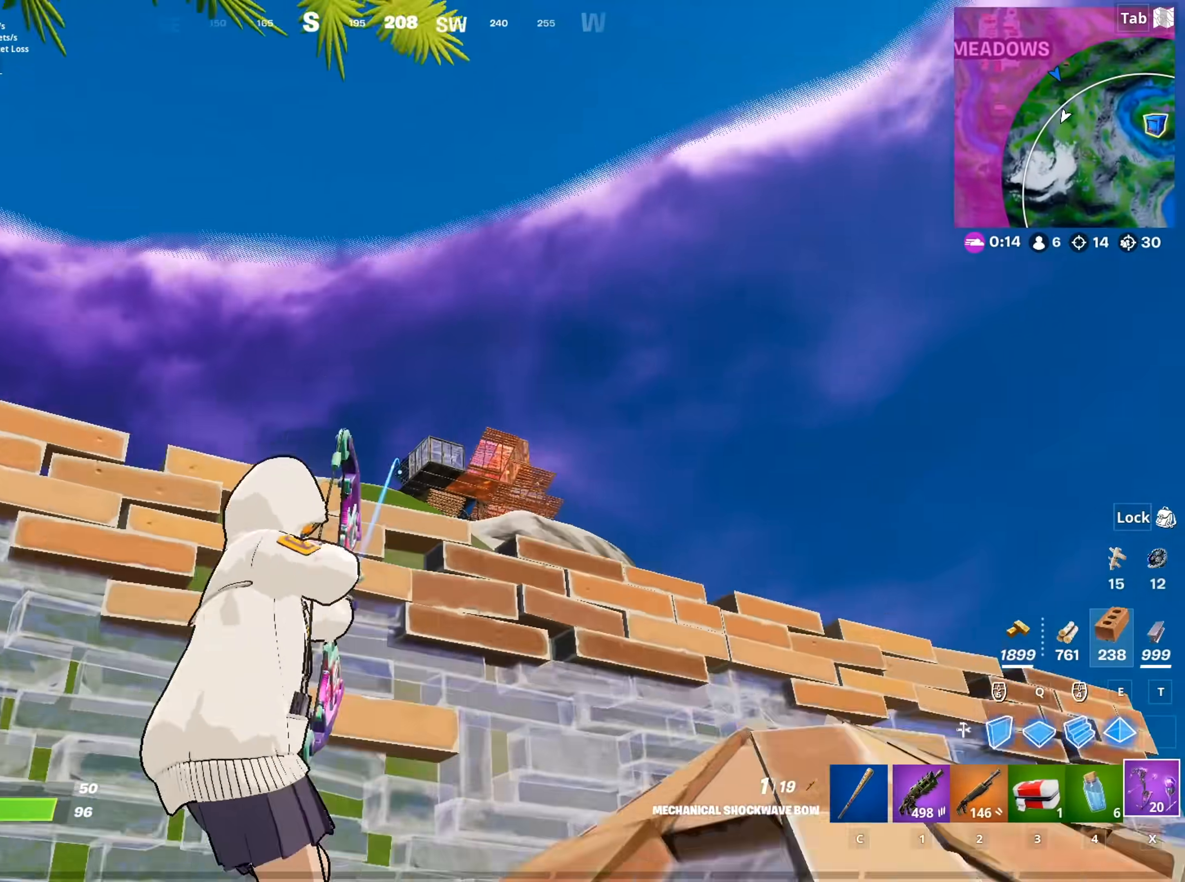
{"keys": ["a", "s"], "mouse": ["left", "right"], "mouse_move": "still", "events": [[134, "s", "down"], [184, "shift", "down"], [234, "d", "up"], [367, "shift", "up"], [417, "a", "down"]]}
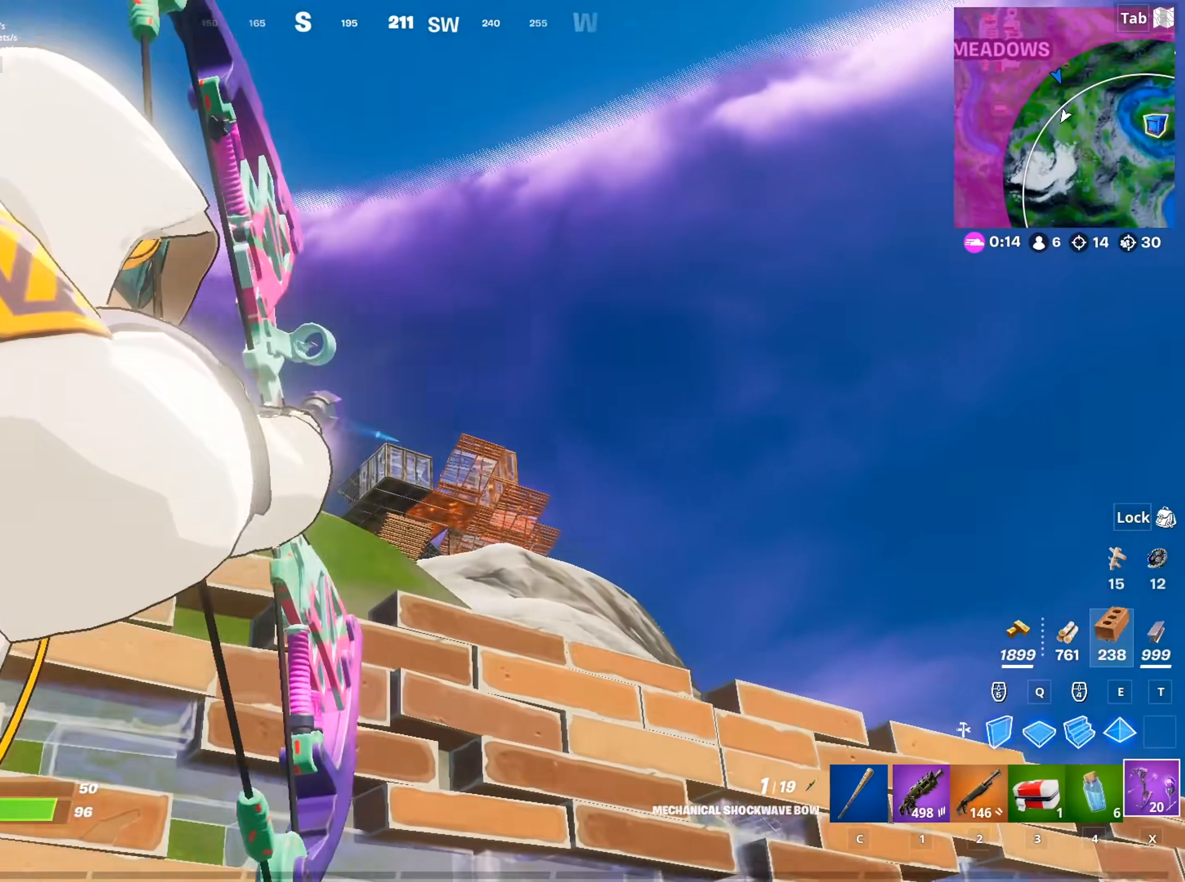
{"keys": ["d"], "mouse": ["left", "right"], "mouse_move": "still", "events": [[50, "s", "up"], [50, "space", "down"], [250, "space", "up"], [333, "d", "down"], [383, "a", "up"]]}
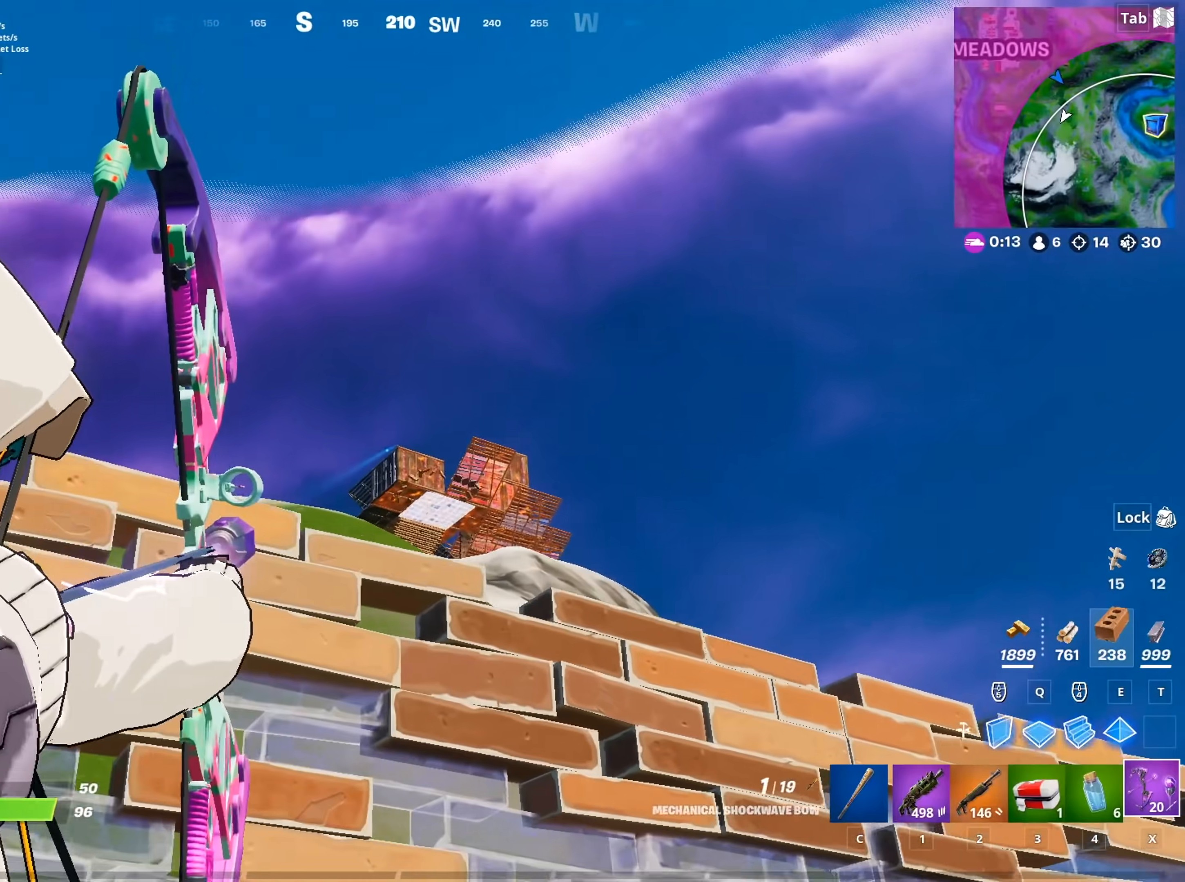
{"keys": ["a", "w"], "mouse": [], "mouse_move": "still", "events": [[117, "d", "up"], [117, "w", "down"], [217, "a", "down"], [217, "mouse_left", "up"], [217, "mouse_right", "up"]]}
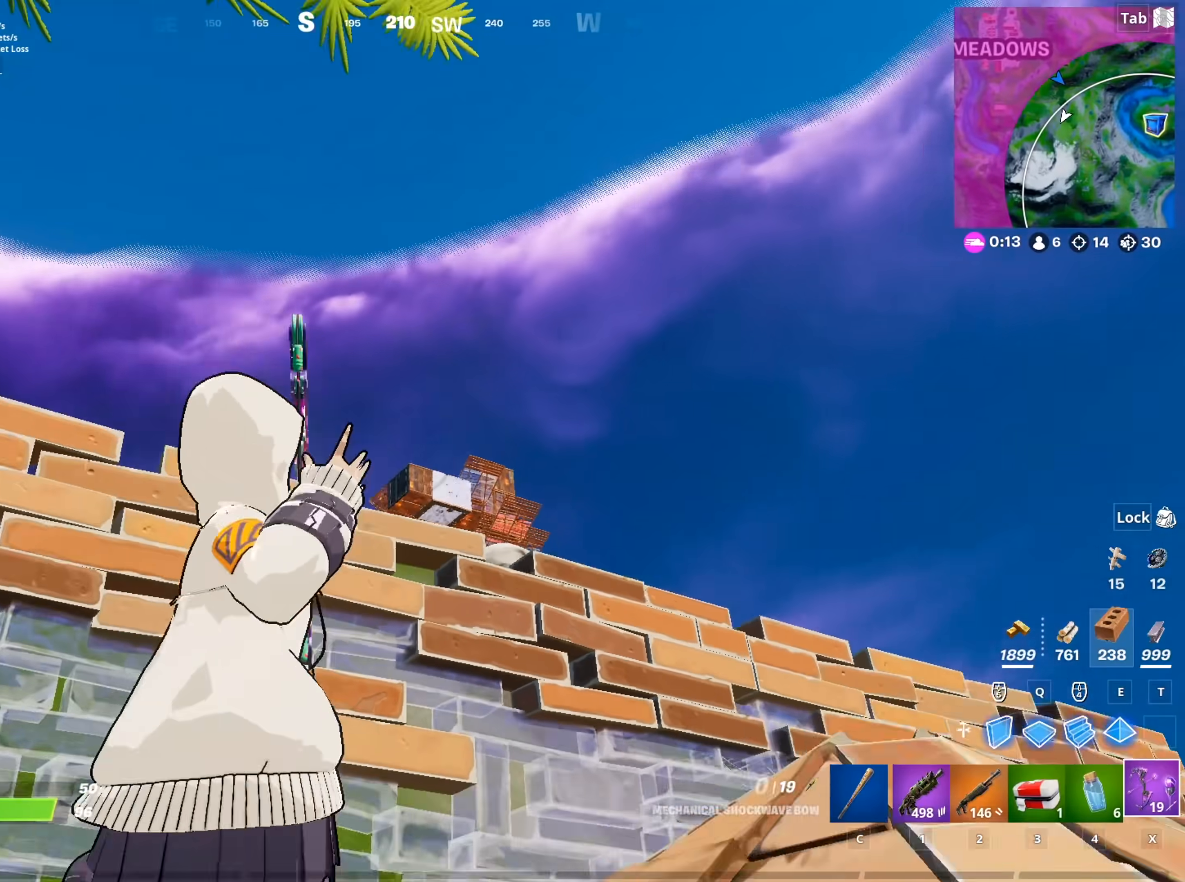
{"keys": ["d", "shift", "w"], "mouse": [], "mouse_move": "still", "events": [[283, "a", "up"], [367, "d", "down"], [467, "shift", "down"]]}
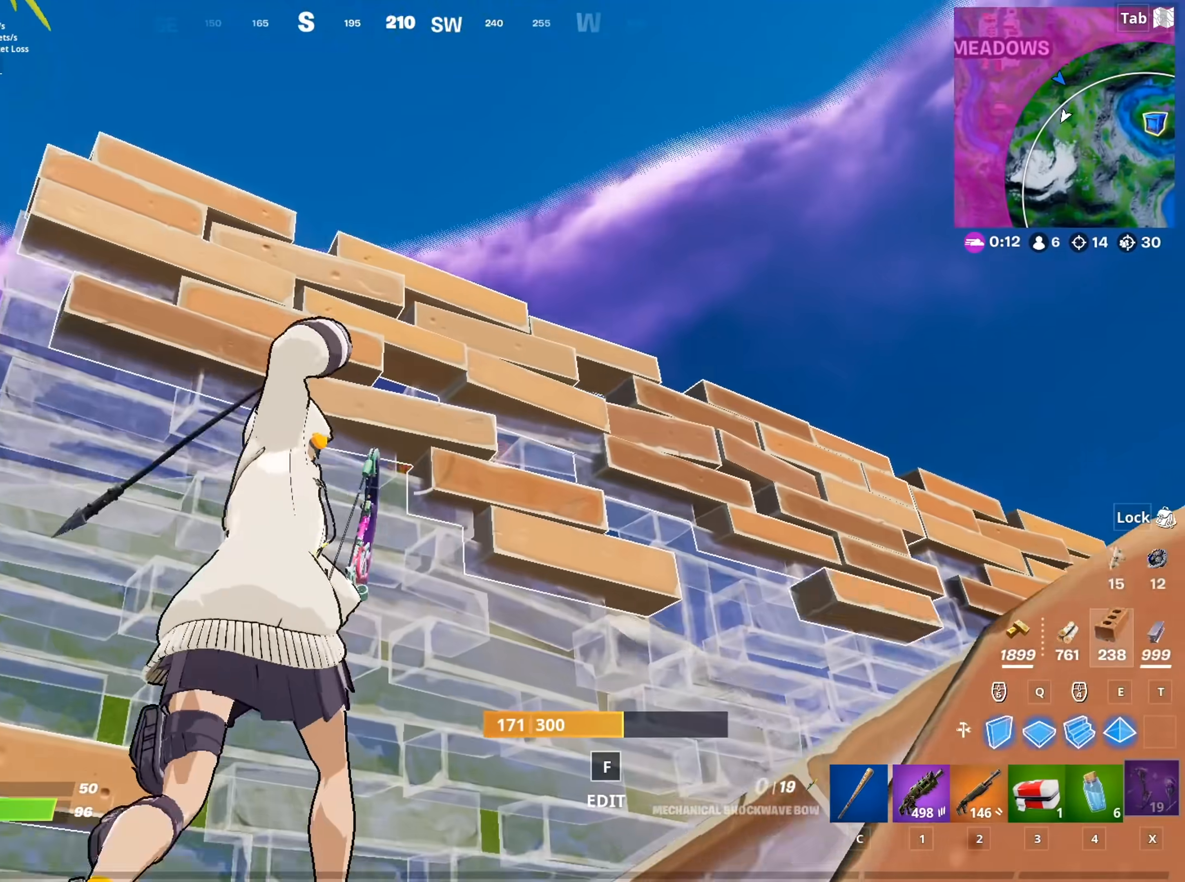
{"keys": [], "mouse": [], "mouse_move": "still", "events": [[100, "w", "up"], [150, "shift", "up"], [250, "d", "up"]]}
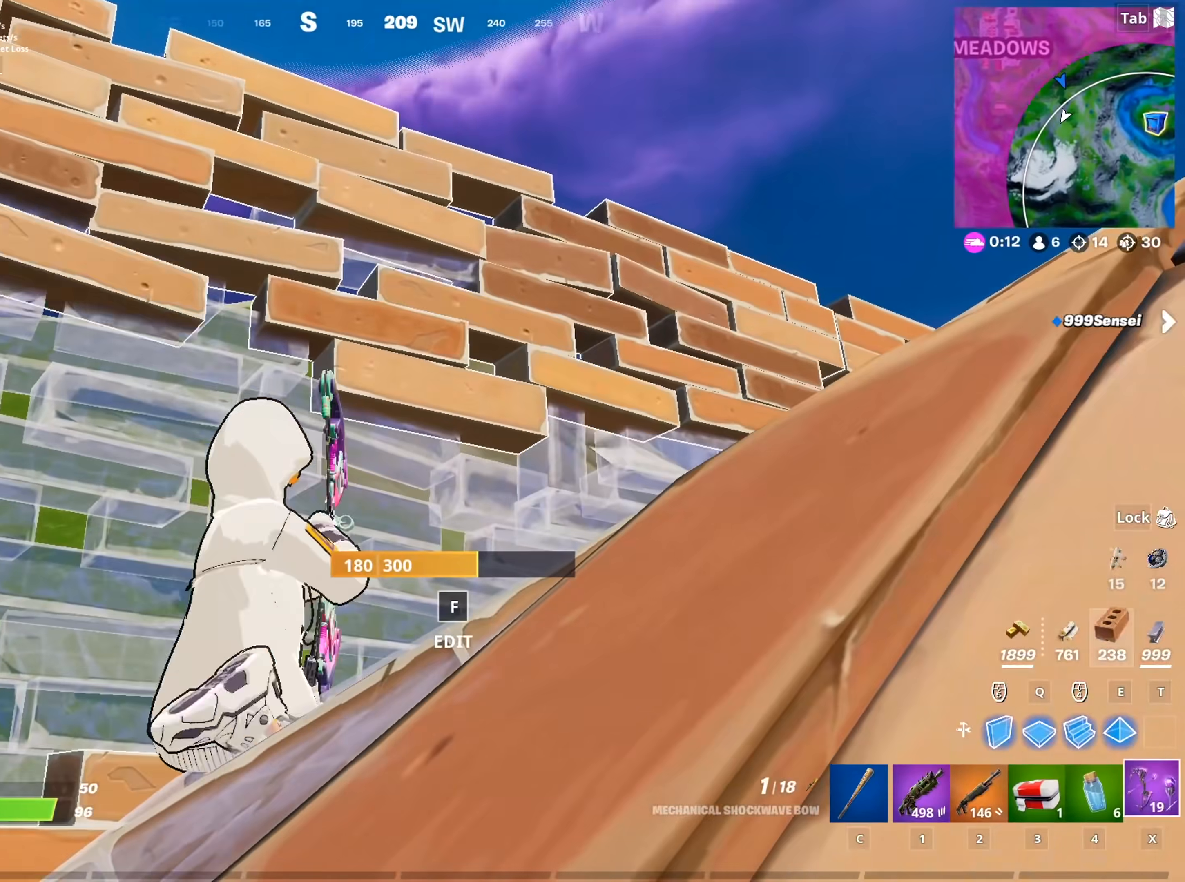
{"keys": [], "mouse": [], "mouse_move": "still", "events": []}
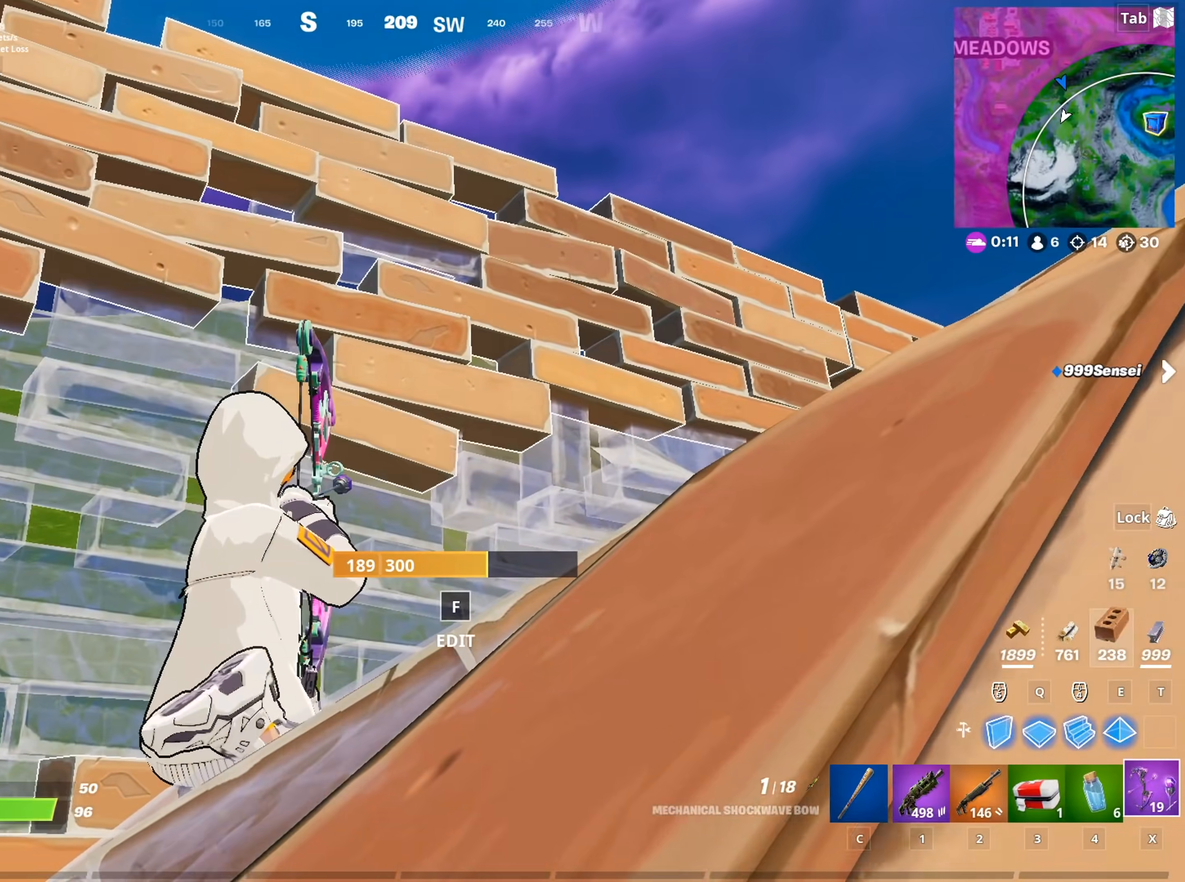
{"keys": [], "mouse": [], "mouse_move": "right", "events": [[234, "1", "down"], [367, "1", "up"]]}
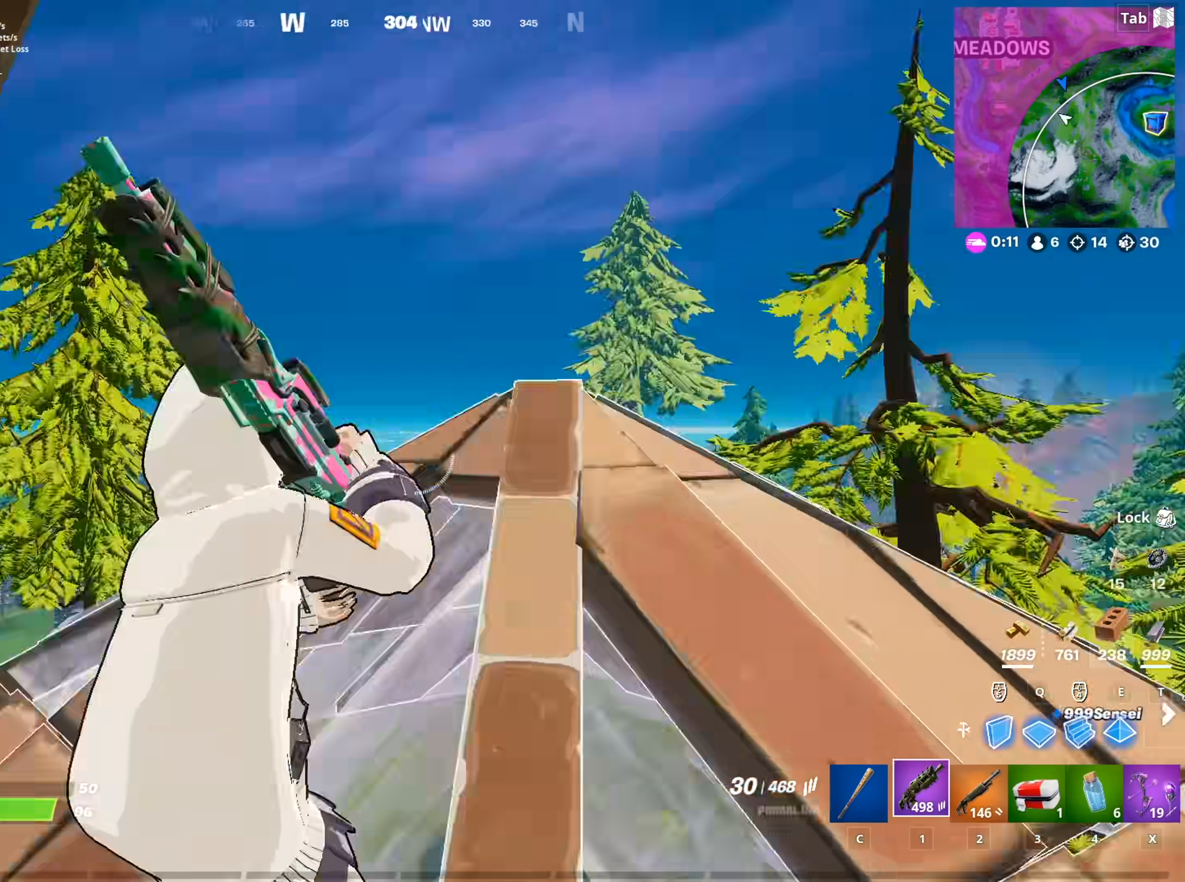
{"keys": ["w"], "mouse": [], "mouse_move": "still", "events": [[16, "3", "down"], [100, "3", "up"], [333, "w", "down"]]}
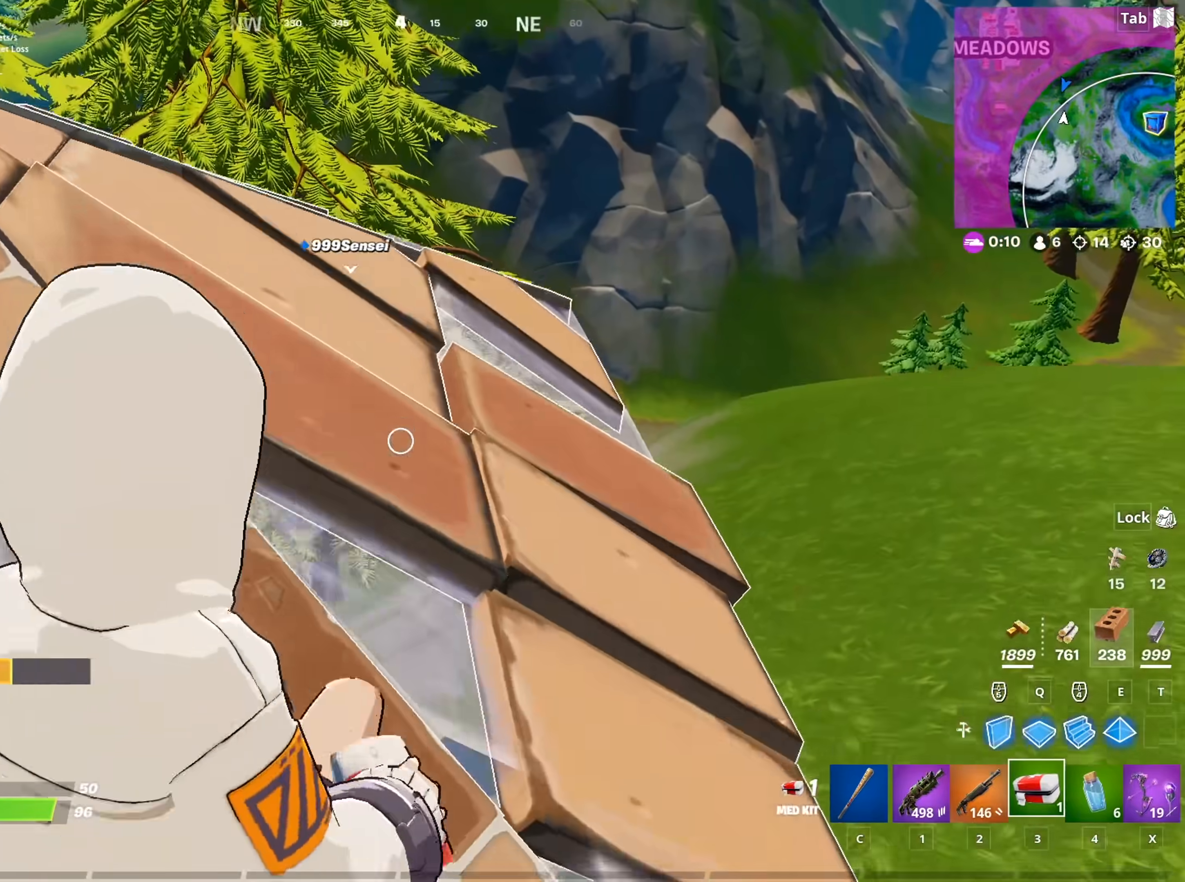
{"keys": [], "mouse": [], "mouse_move": "still", "events": [[217, "w", "up"], [317, "3", "down"], [400, "3", "up"]]}
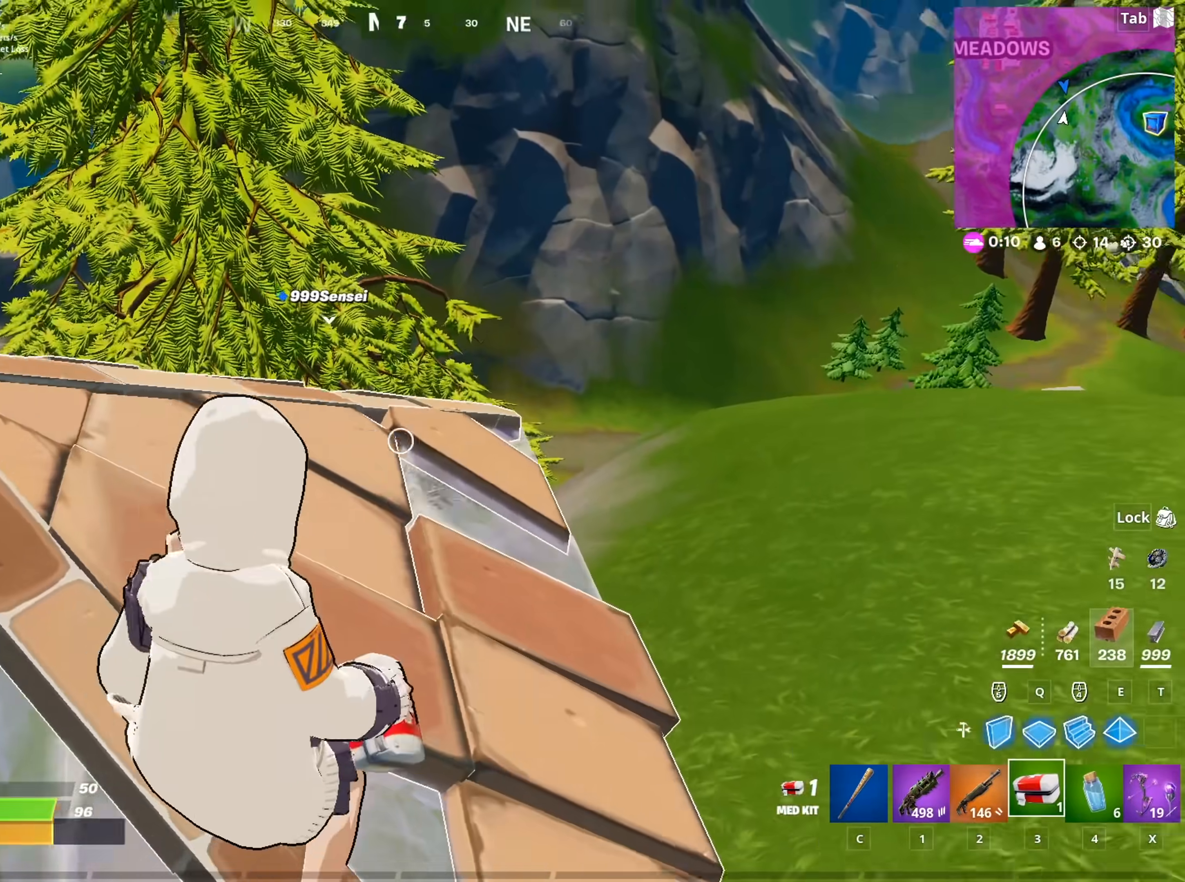
{"keys": ["space", "w"], "mouse": ["right"], "mouse_move": "down-right", "events": [[83, "d", "down"], [83, "mouse_right", "down"], [233, "w", "down"], [283, "d", "up"], [283, "space", "down"]]}
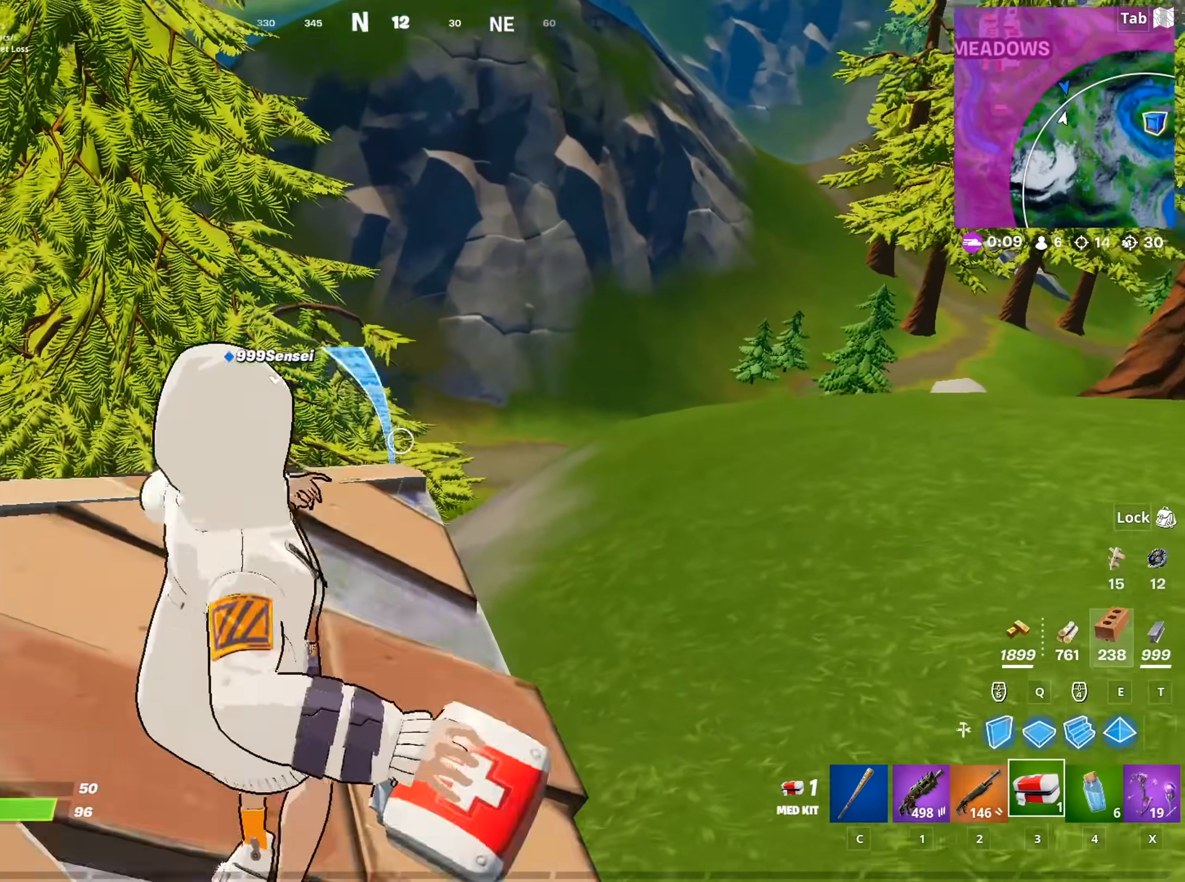
{"keys": ["s"], "mouse": [], "mouse_move": "still", "events": [[17, "space", "up"], [100, "mouse_left", "down"], [150, "d", "down"], [200, "mouse_right", "up"], [200, "w", "up"], [234, "mouse_left", "up"], [284, "d", "up"], [284, "s", "down"]]}
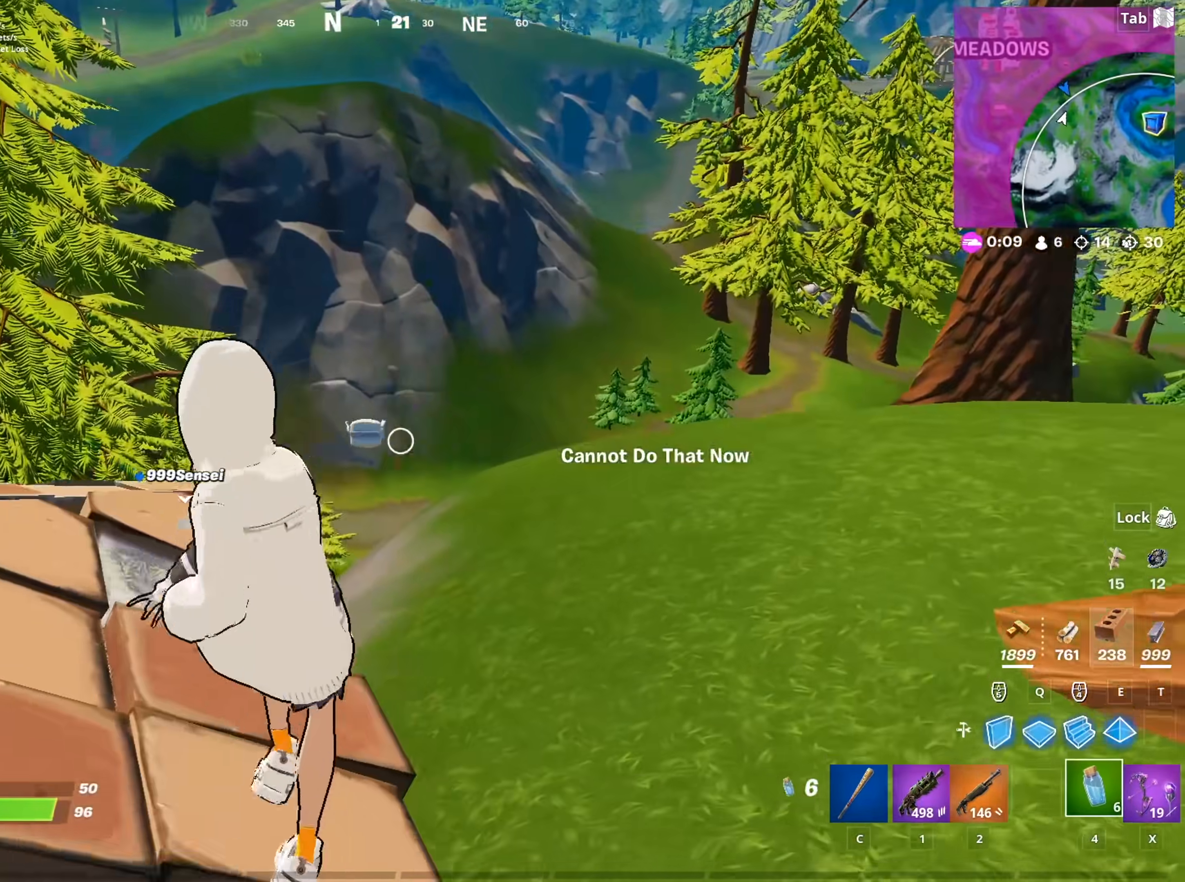
{"keys": ["1"], "mouse": [], "mouse_move": "still", "events": [[16, "a", "down"], [150, "s", "up"], [283, "a", "up"], [433, "1", "down"]]}
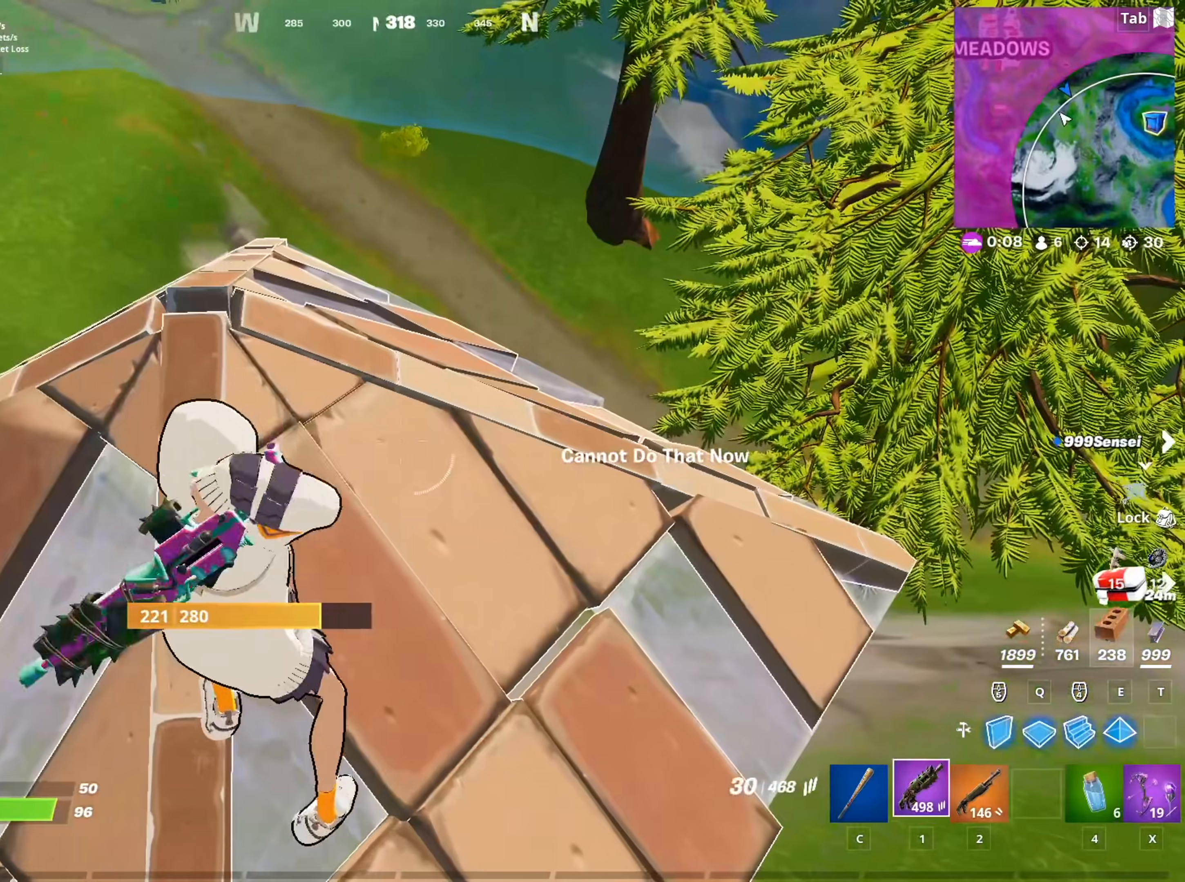
{"keys": ["r", "s", "shift"], "mouse": [], "mouse_move": "still", "events": [[33, "1", "up"], [167, "s", "down"], [267, "r", "down"], [400, "r", "up"], [450, "r", "down"], [450, "shift", "down"]]}
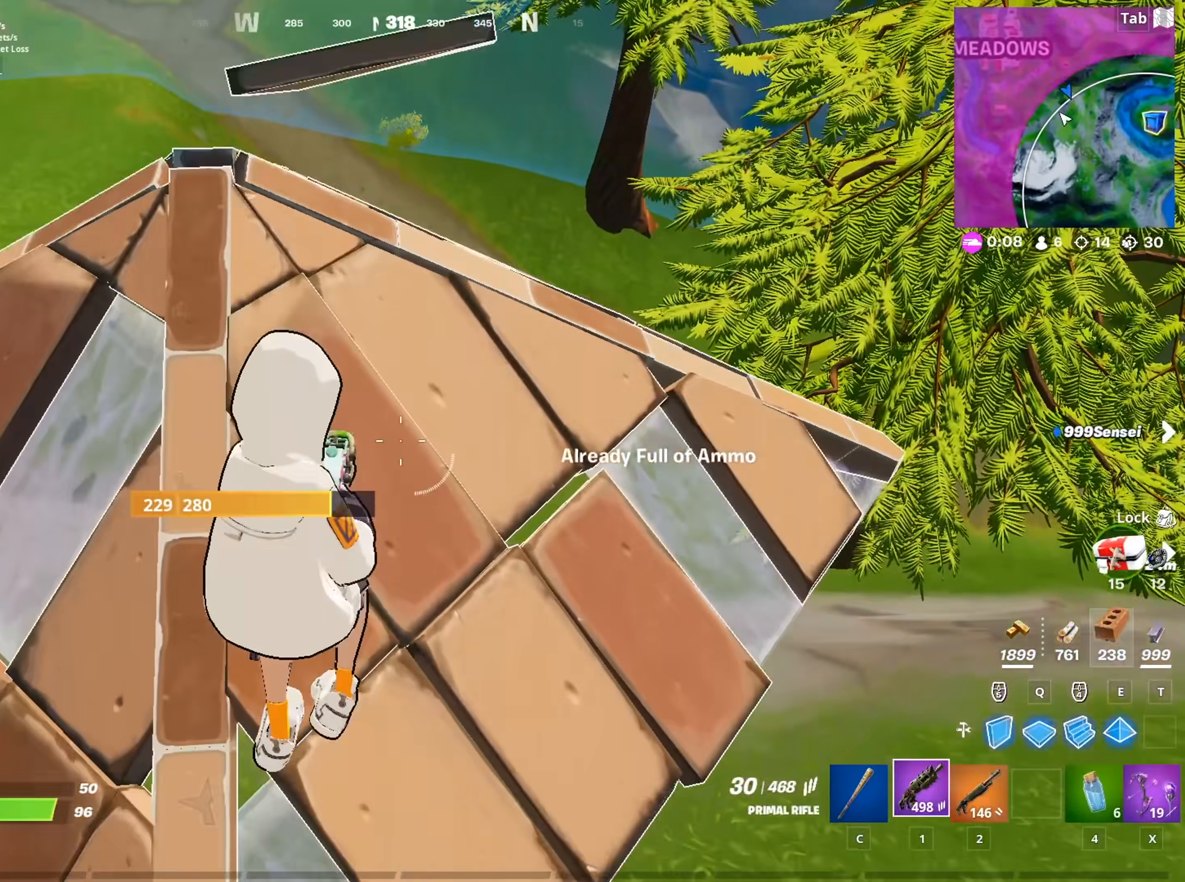
{"keys": [], "mouse": [], "mouse_move": "still", "events": [[33, "r", "up"], [133, "shift", "up"], [283, "s", "up"]]}
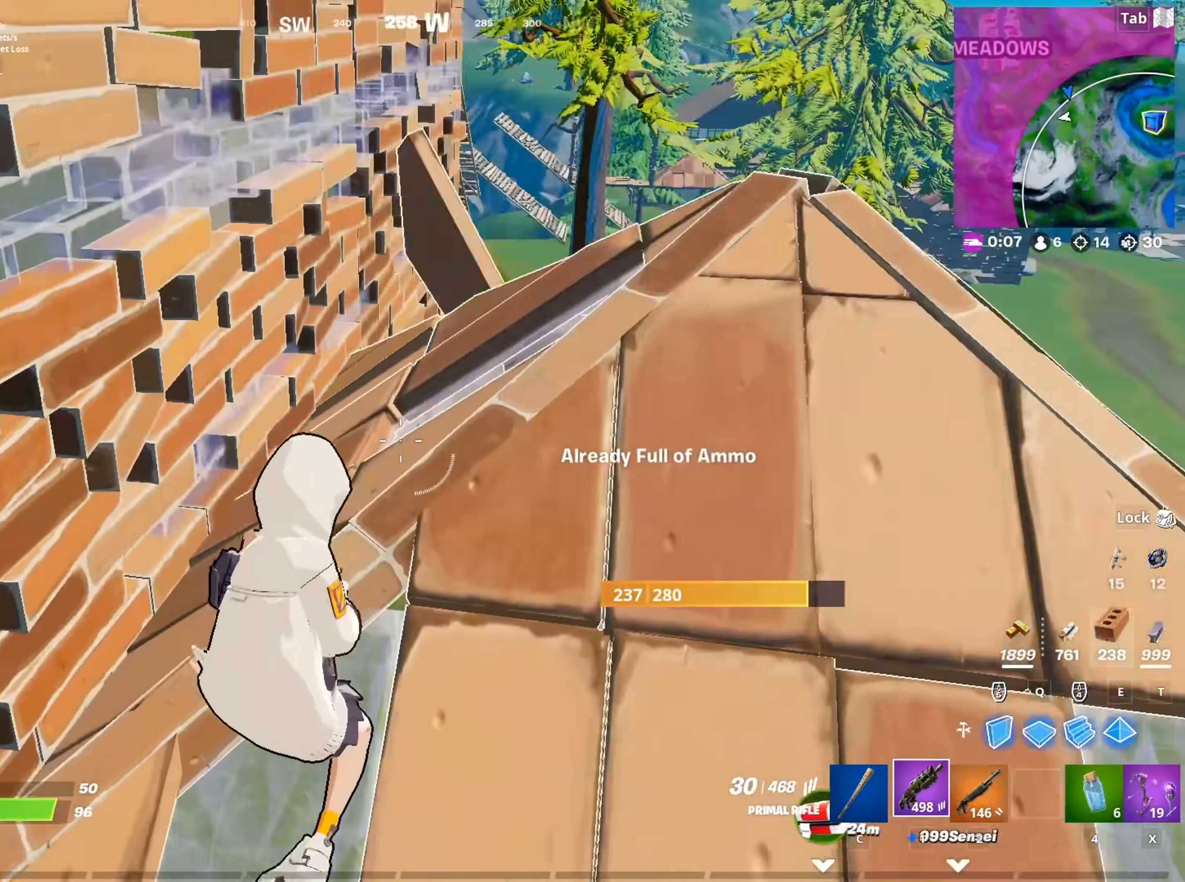
{"keys": [], "mouse": [], "mouse_move": "still", "events": [[150, "w", "down"], [334, "a", "down"], [434, "a", "up"], [434, "w", "up"]]}
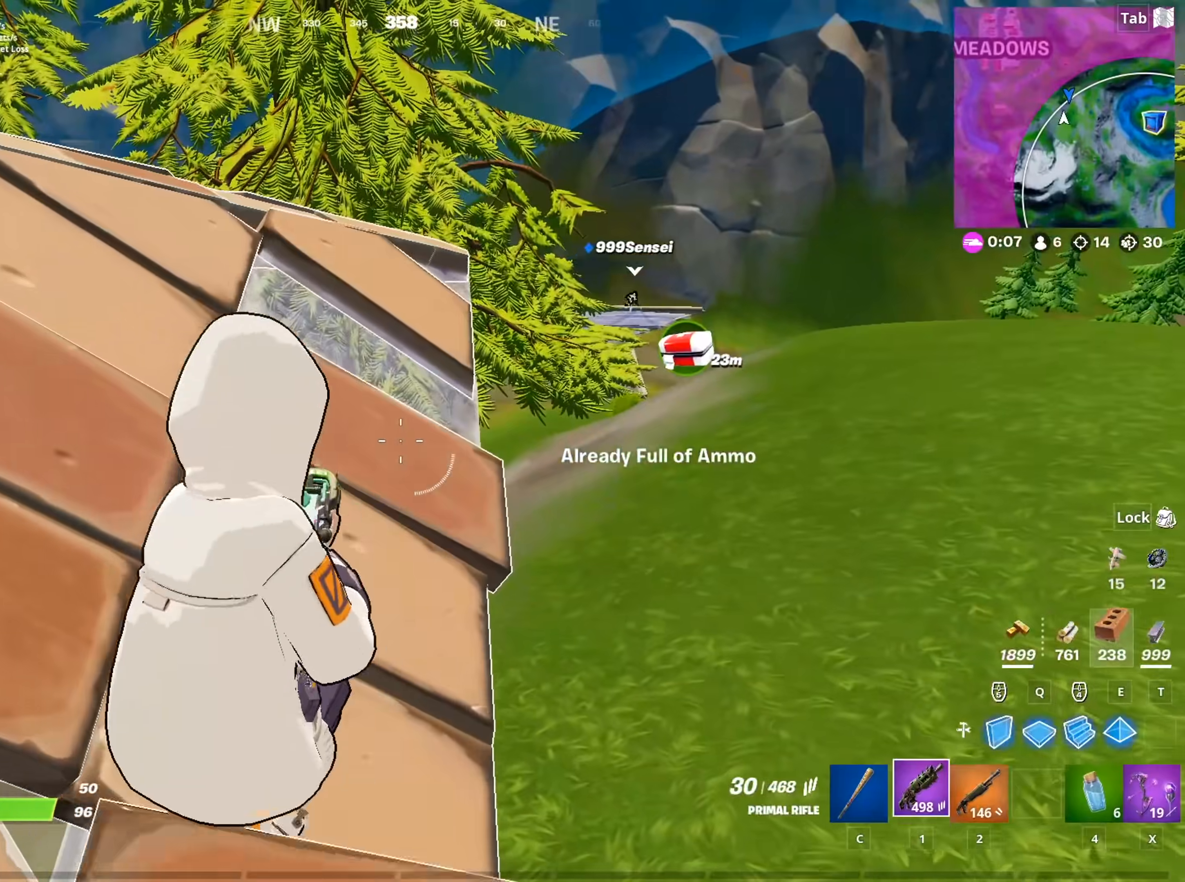
{"keys": [], "mouse": [], "mouse_move": "still", "events": [[16, "2", "down"], [116, "2", "up"], [216, "r", "down"], [300, "r", "up"], [350, "r", "down"], [450, "r", "up"]]}
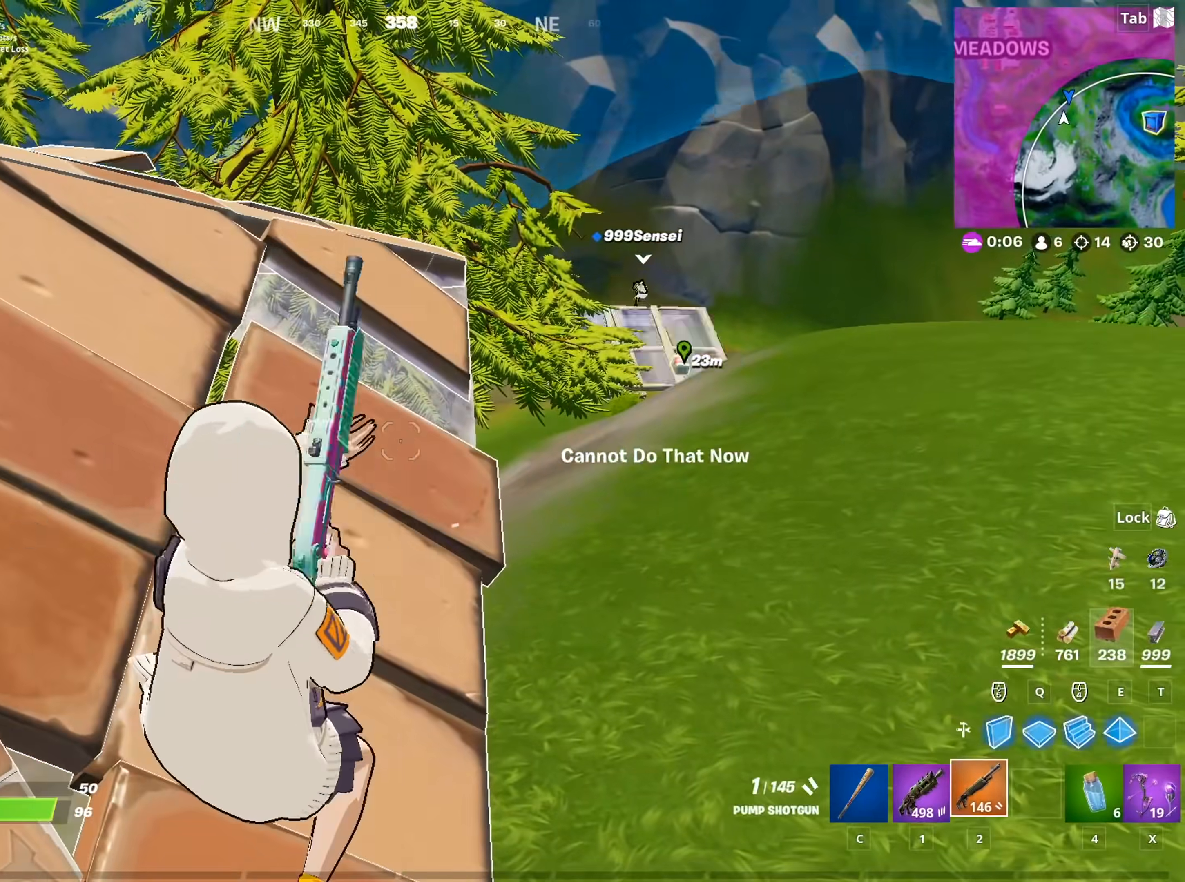
{"keys": ["d"], "mouse": [], "mouse_move": "still", "events": [[50, "r", "down"], [83, "r", "up"], [133, "w", "down"], [184, "r", "down"], [267, "r", "up"], [417, "d", "down"], [467, "w", "up"]]}
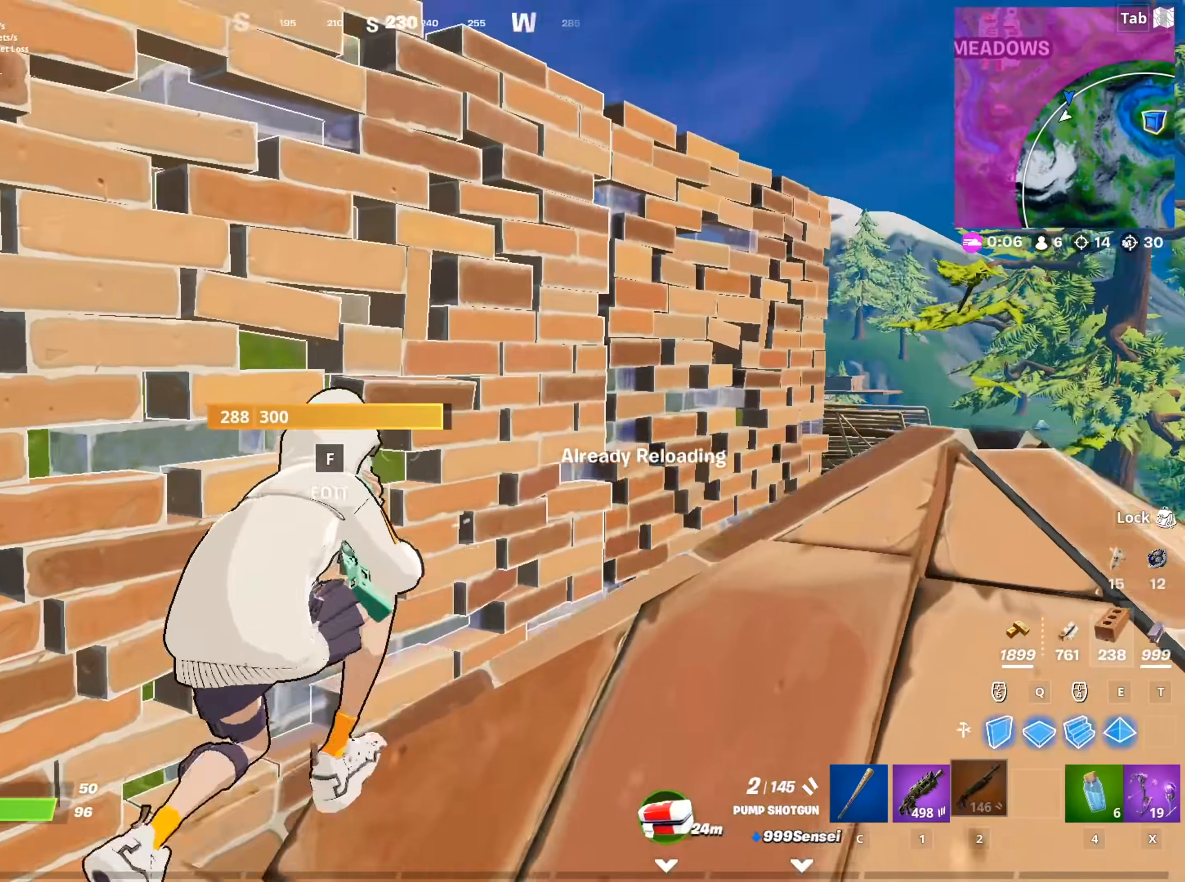
{"keys": ["a"], "mouse": [], "mouse_move": "still", "events": [[50, "space", "down"], [150, "s", "down"], [200, "d", "up"], [250, "a", "down"], [250, "space", "up"], [300, "s", "up"]]}
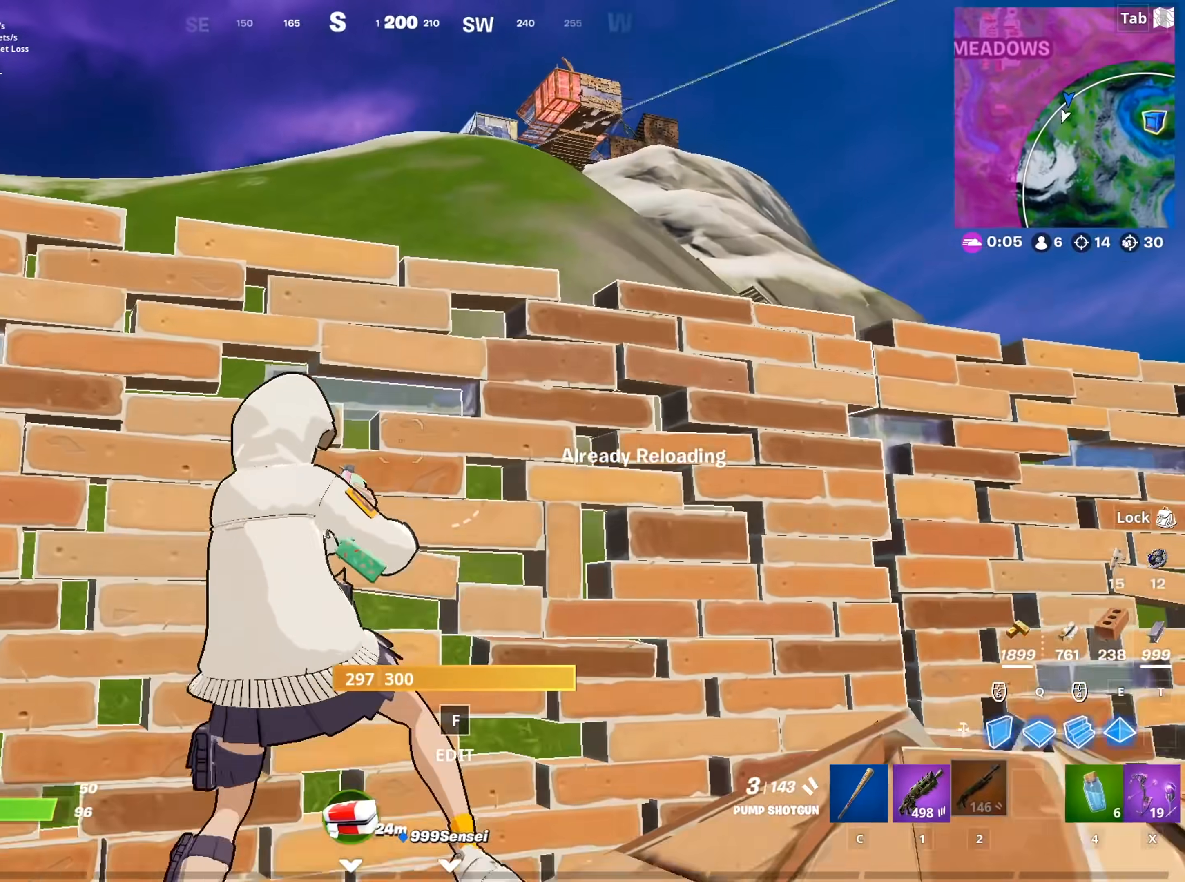
{"keys": ["d"], "mouse": [], "mouse_move": "still", "events": [[117, "a", "up"], [400, "d", "down"]]}
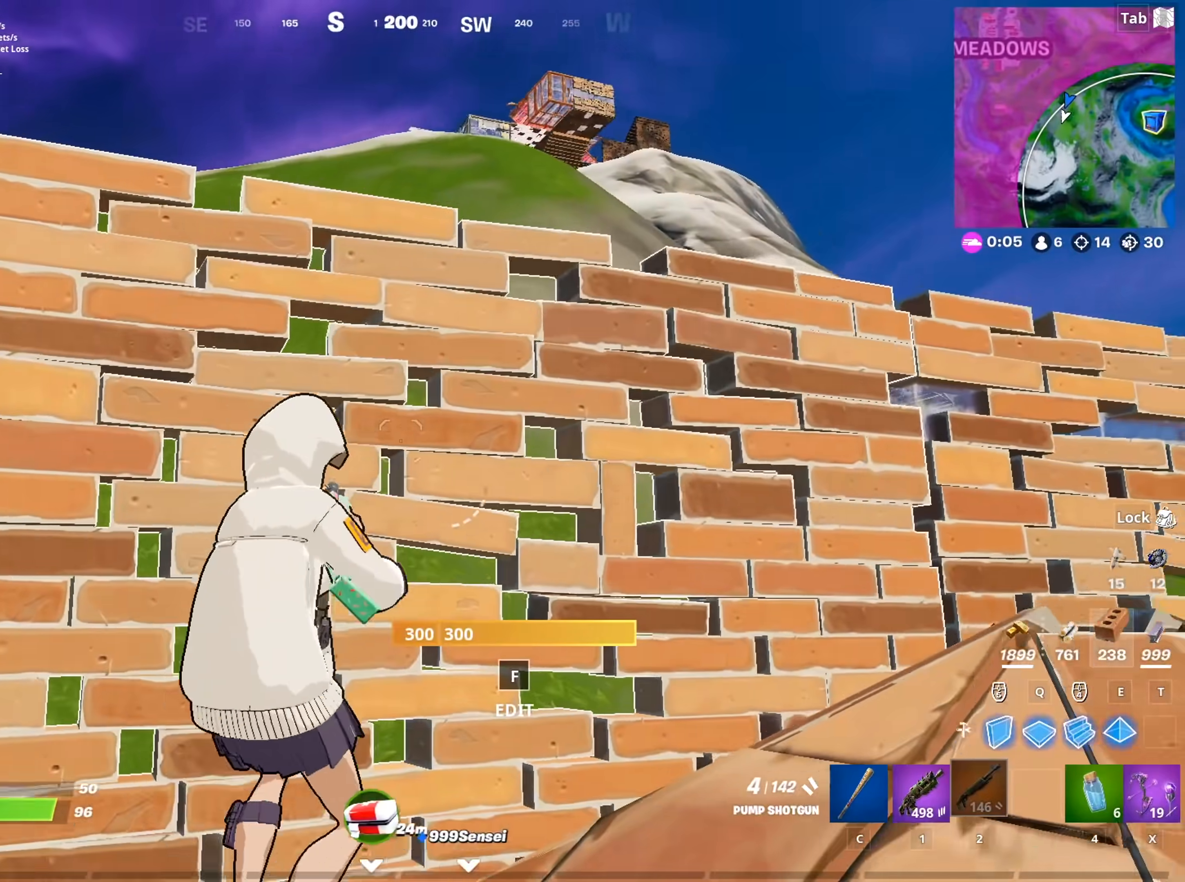
{"keys": ["w"], "mouse": [], "mouse_move": "left", "events": [[367, "w", "down"], [467, "d", "up"]]}
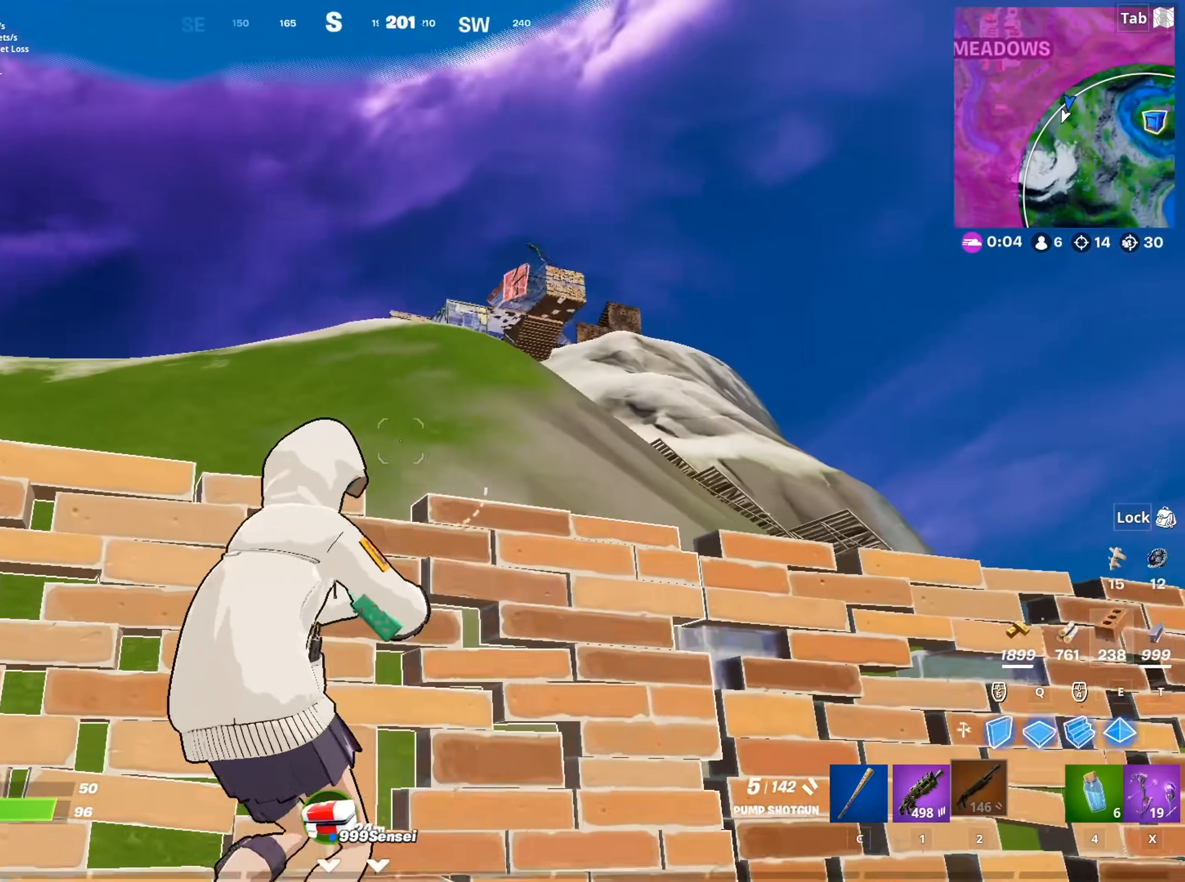
{"keys": ["e", "w"], "mouse": ["left"], "mouse_move": "still", "events": [[100, "space", "down"], [250, "mouse_left", "down"], [384, "e", "down"], [384, "space", "up"]]}
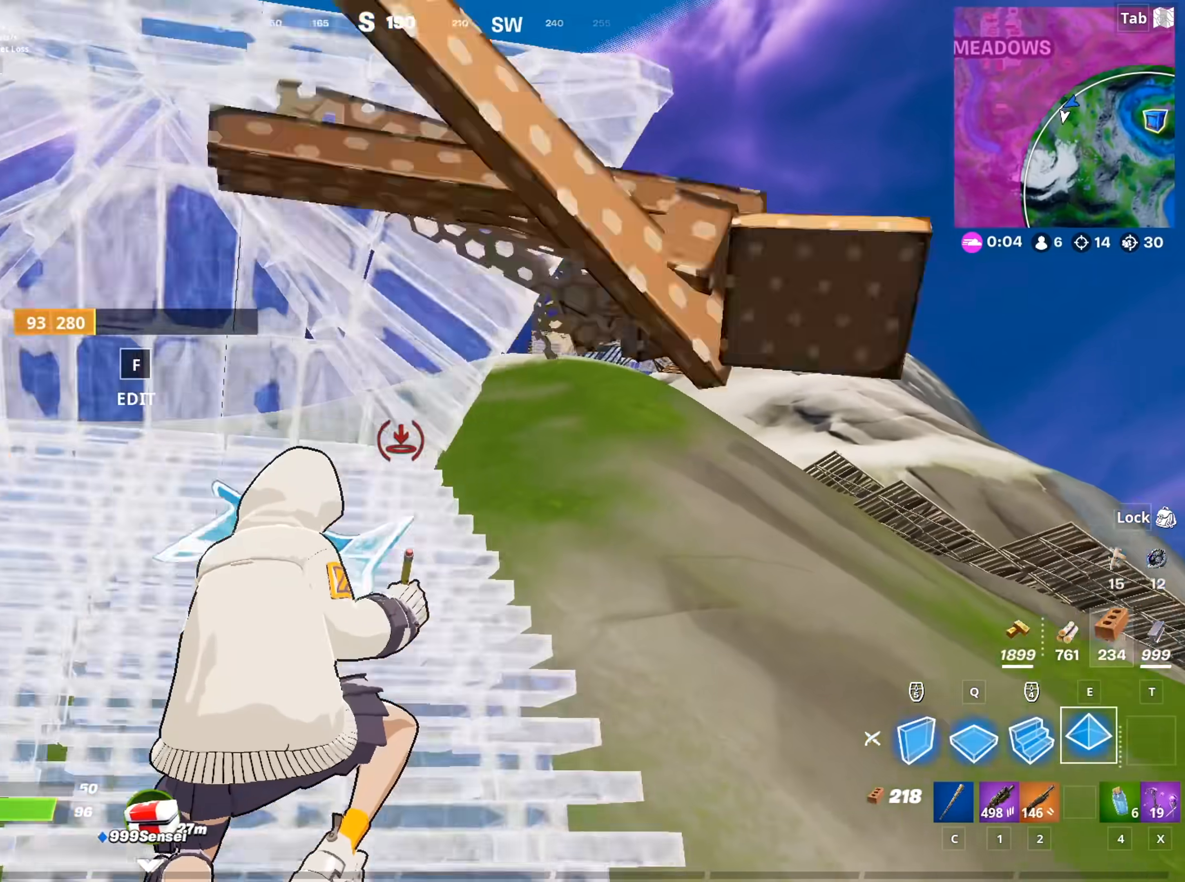
{"keys": ["d", "w"], "mouse": ["left", "right"], "mouse_move": "down-right", "events": [[16, "q", "down"], [66, "e", "up"], [266, "q", "up"], [400, "d", "down"], [500, "mouse_right", "down"]]}
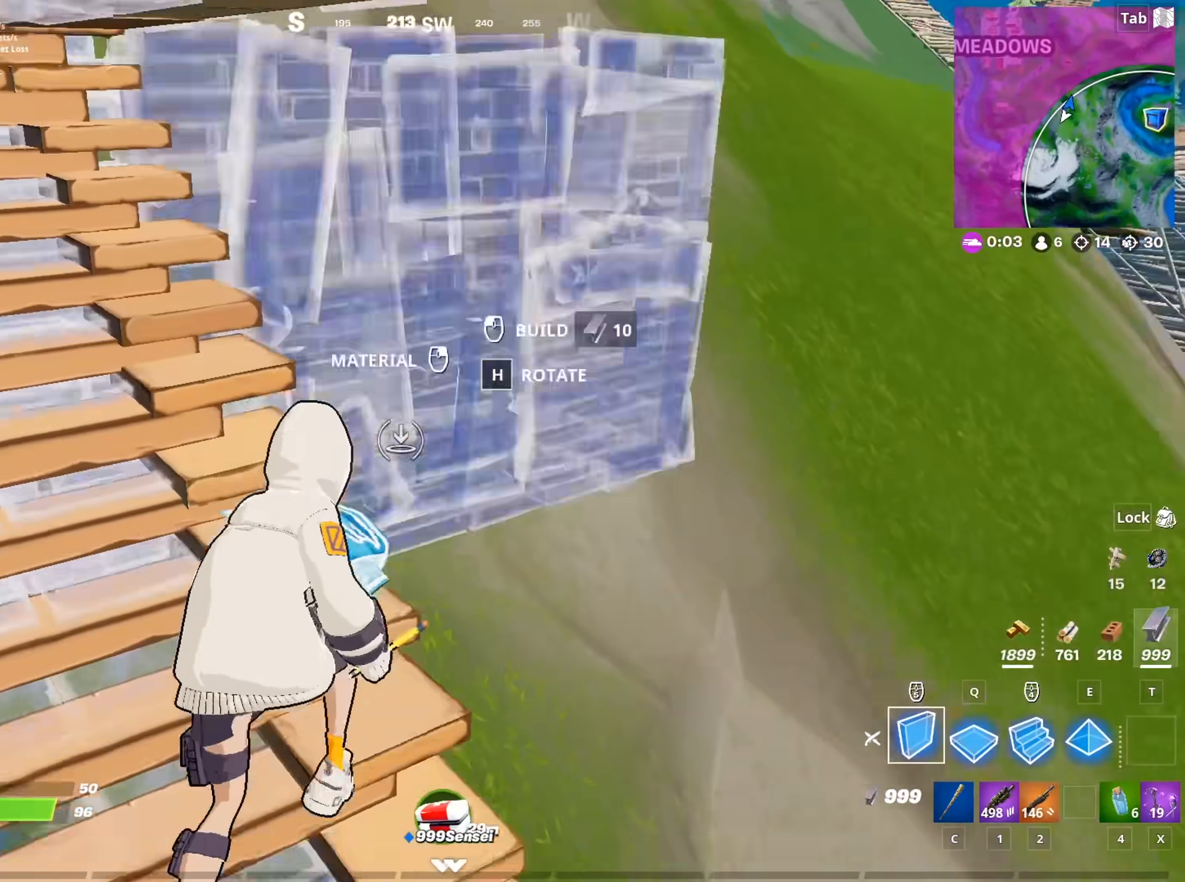
{"keys": ["q", "w"], "mouse": ["left", "right"], "mouse_move": "down", "events": [[184, "mouse_right", "up"], [317, "d", "up"], [317, "mouse_right", "down"], [467, "q", "down"]]}
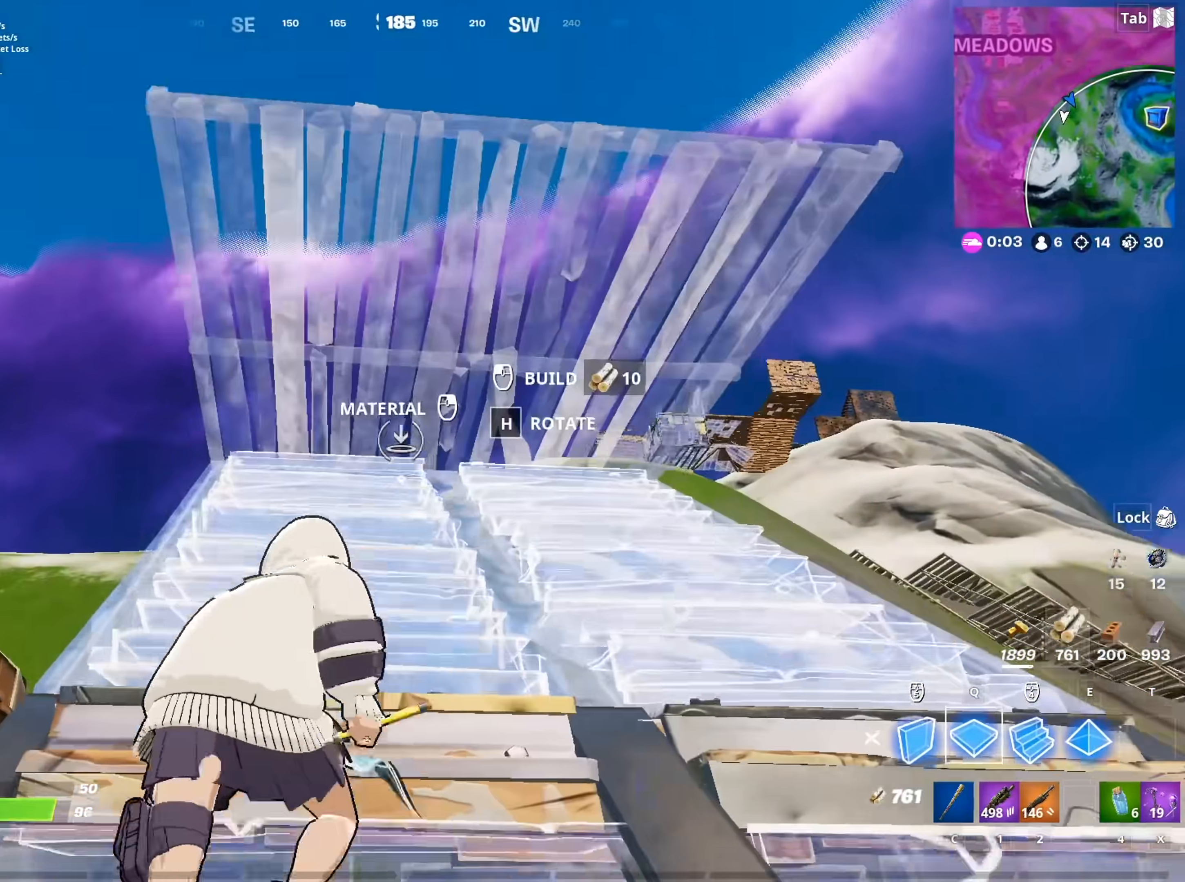
{"keys": ["f", "w"], "mouse": [], "mouse_move": "up", "events": [[33, "mouse_right", "up"], [67, "e", "down"], [167, "q", "up"], [217, "e", "up"], [267, "mouse_left", "up"], [300, "c", "down"], [350, "c", "up"], [450, "f", "down"]]}
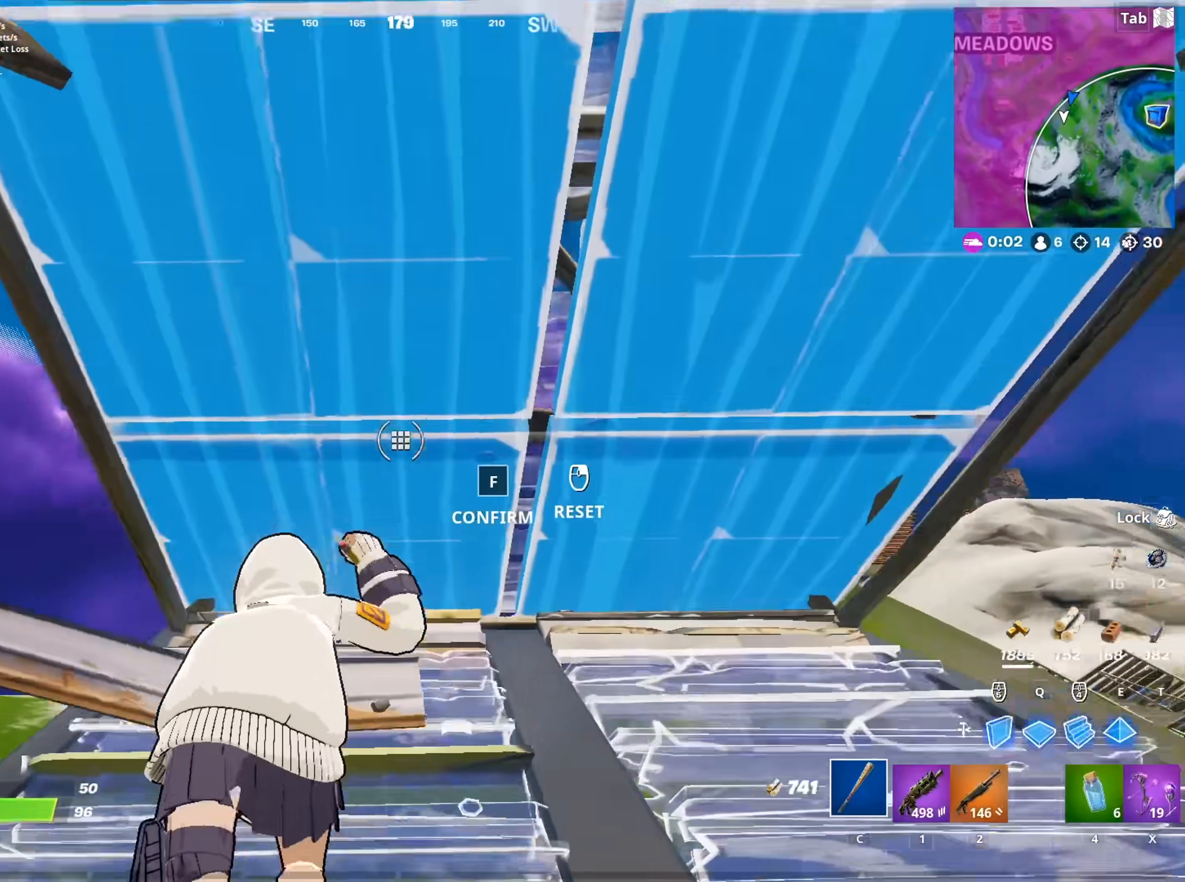
{"keys": ["w"], "mouse": ["left"], "mouse_move": "right", "events": [[34, "f", "up"], [34, "mouse_left", "down"], [84, "mouse_left", "up"], [134, "a", "down"], [134, "f", "down"], [234, "f", "up"], [234, "mouse_left", "down"], [284, "mouse_left", "up"], [317, "a", "up"], [367, "mouse_left", "down"]]}